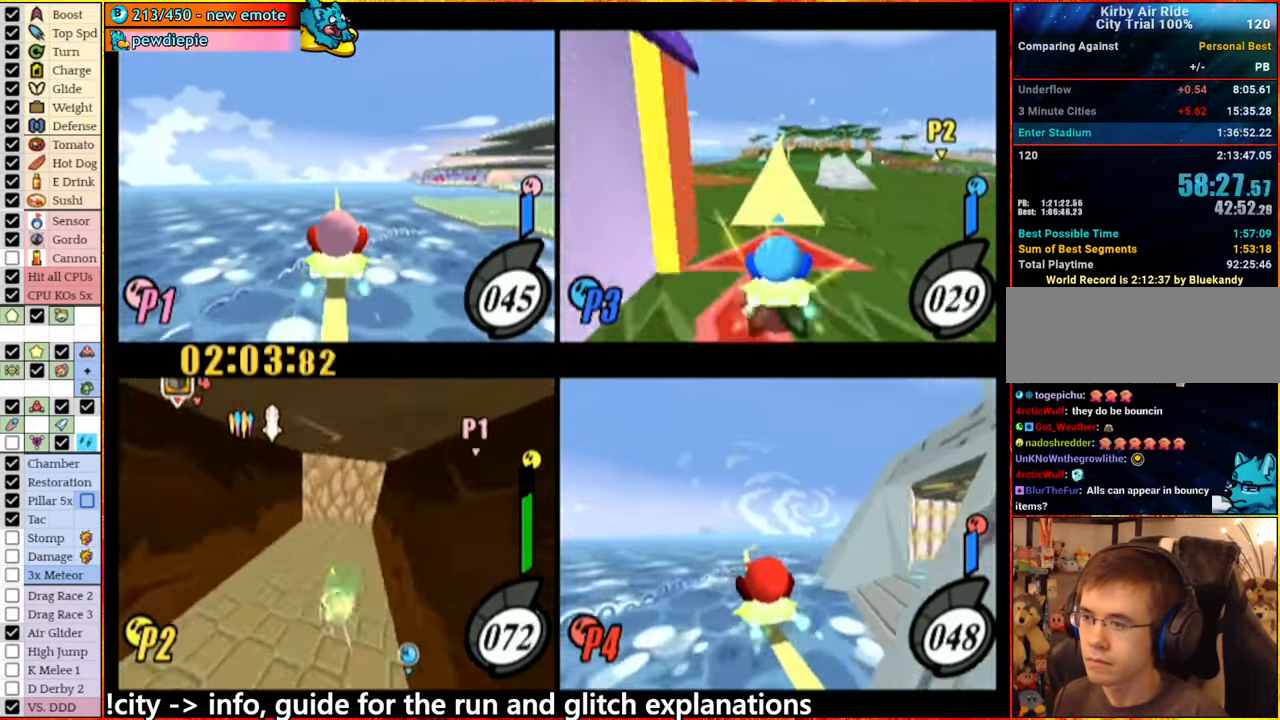
Gameplay with a controller (Nintendo layout); each line is a JSON object with the inputs held at the frame after it (dt_ms = milliseconds from this image to that frame). "events" lists button and stick changes between this image and that frame as [ms after this image, input, new state], when the widget could be followed in between. Not read: L3 R3.
{"dt_ms": 500, "buttons": ["A"], "left_stick": "left", "right_stick": "center", "events": [[117, "A", "up"], [400, "A", "down"]]}
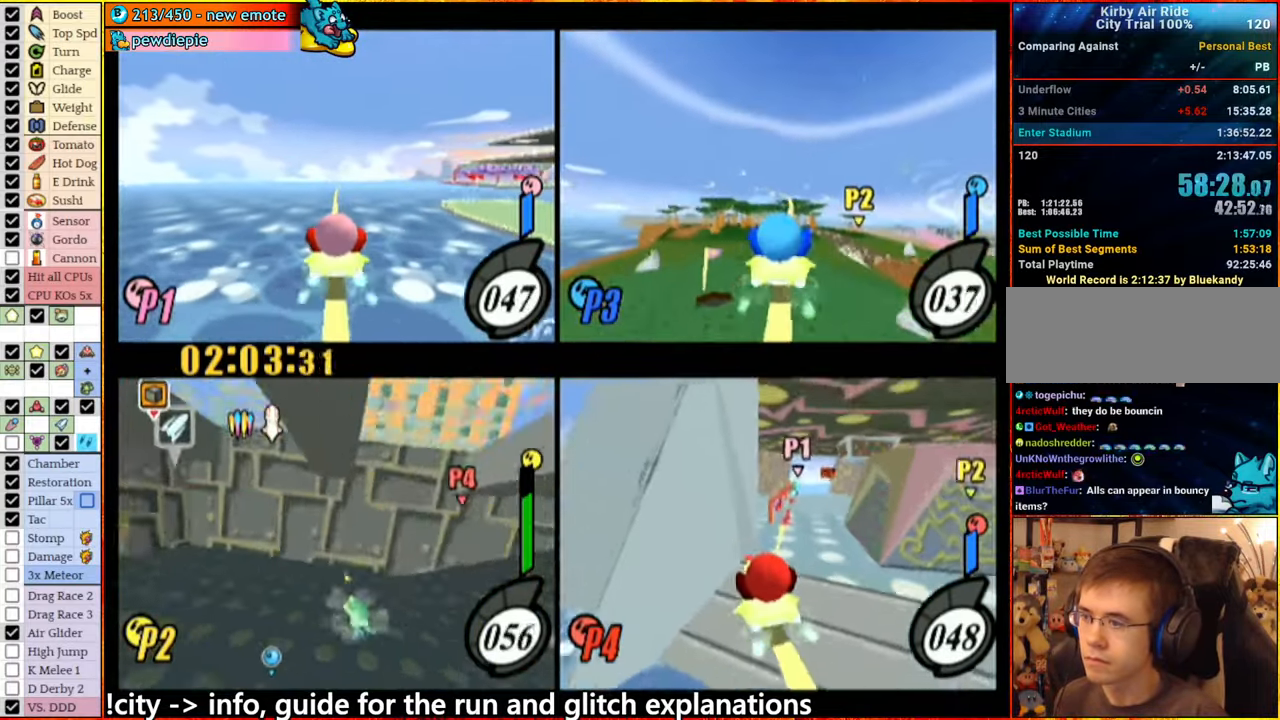
{"dt_ms": 500, "buttons": ["A"], "left_stick": "left", "right_stick": "center", "events": []}
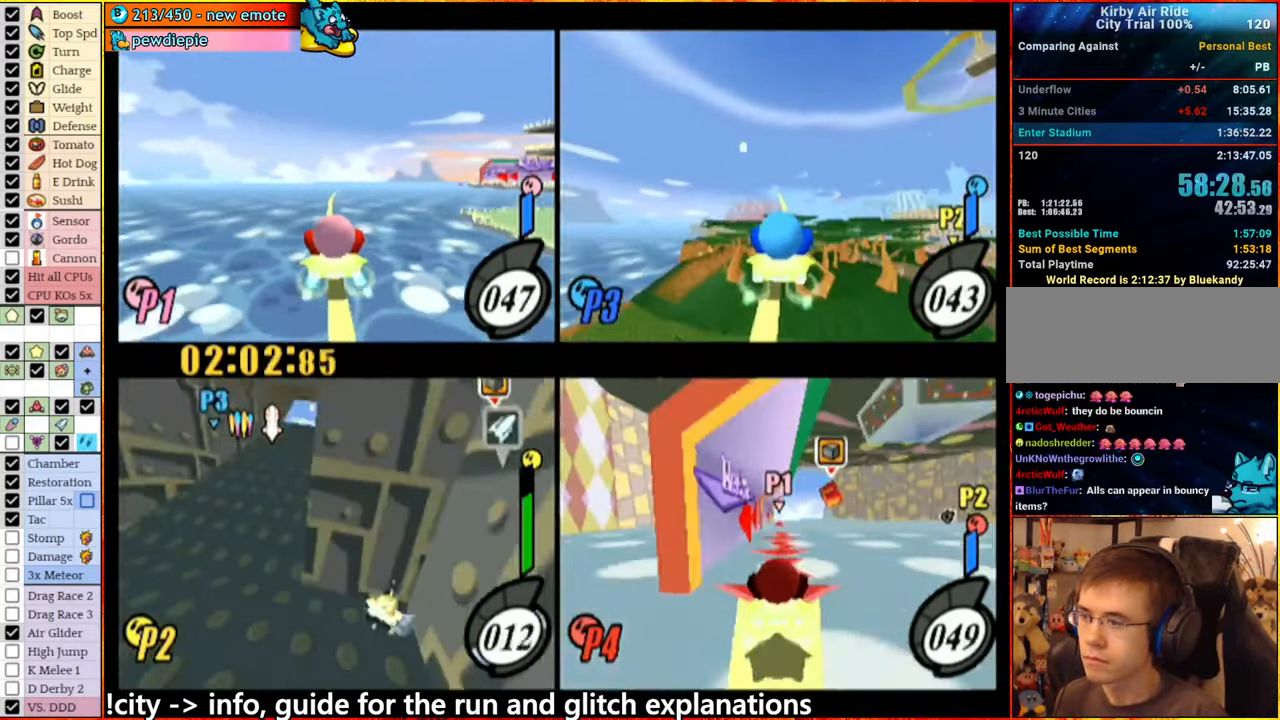
{"dt_ms": 500, "buttons": [], "left_stick": "center", "right_stick": "center", "events": [[184, "A", "up"], [267, "left_stick", "center"]]}
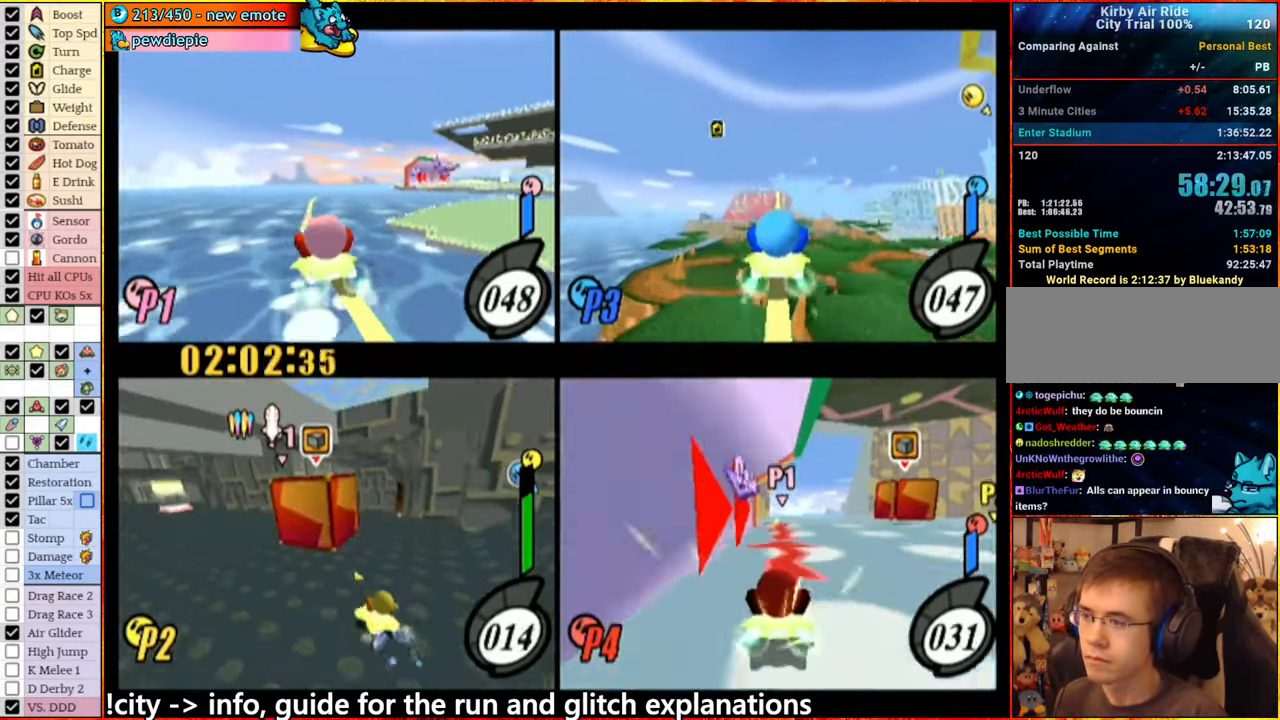
{"dt_ms": 500, "buttons": ["A"], "left_stick": "right", "right_stick": "center", "events": [[67, "left_stick", "right"], [184, "A", "down"]]}
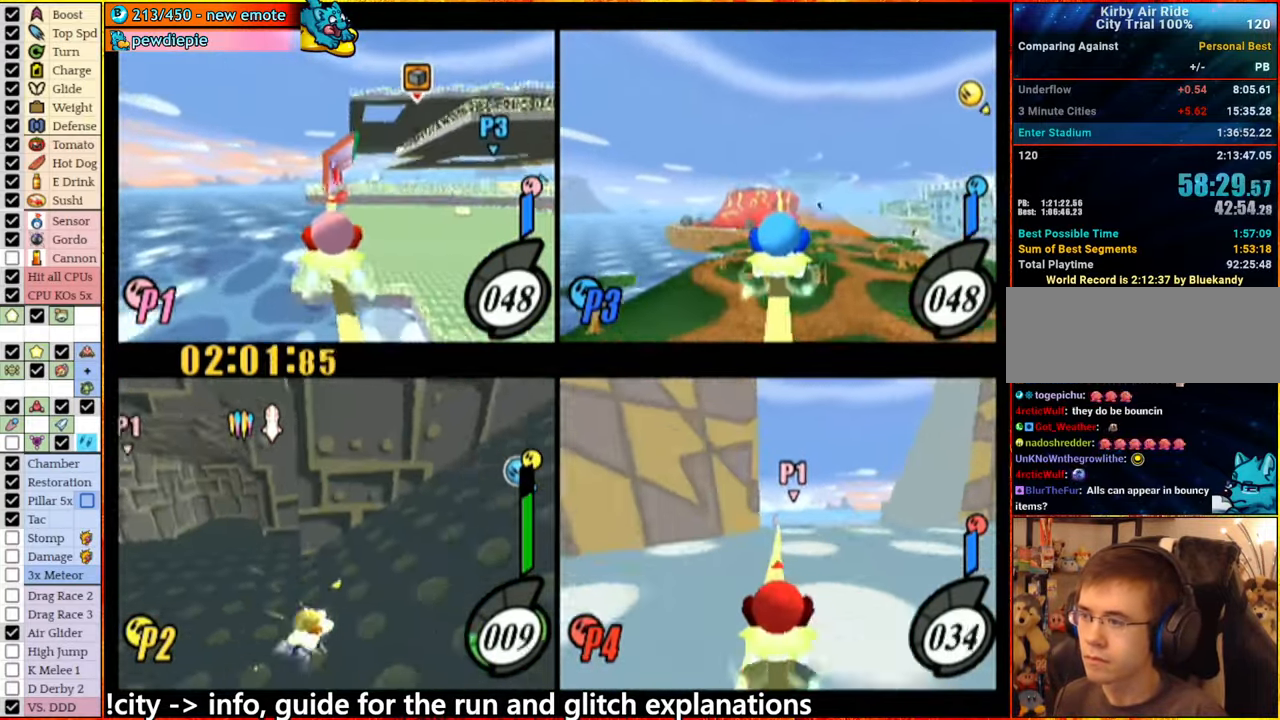
{"dt_ms": 1000, "buttons": ["A"], "left_stick": "left", "right_stick": "center"}
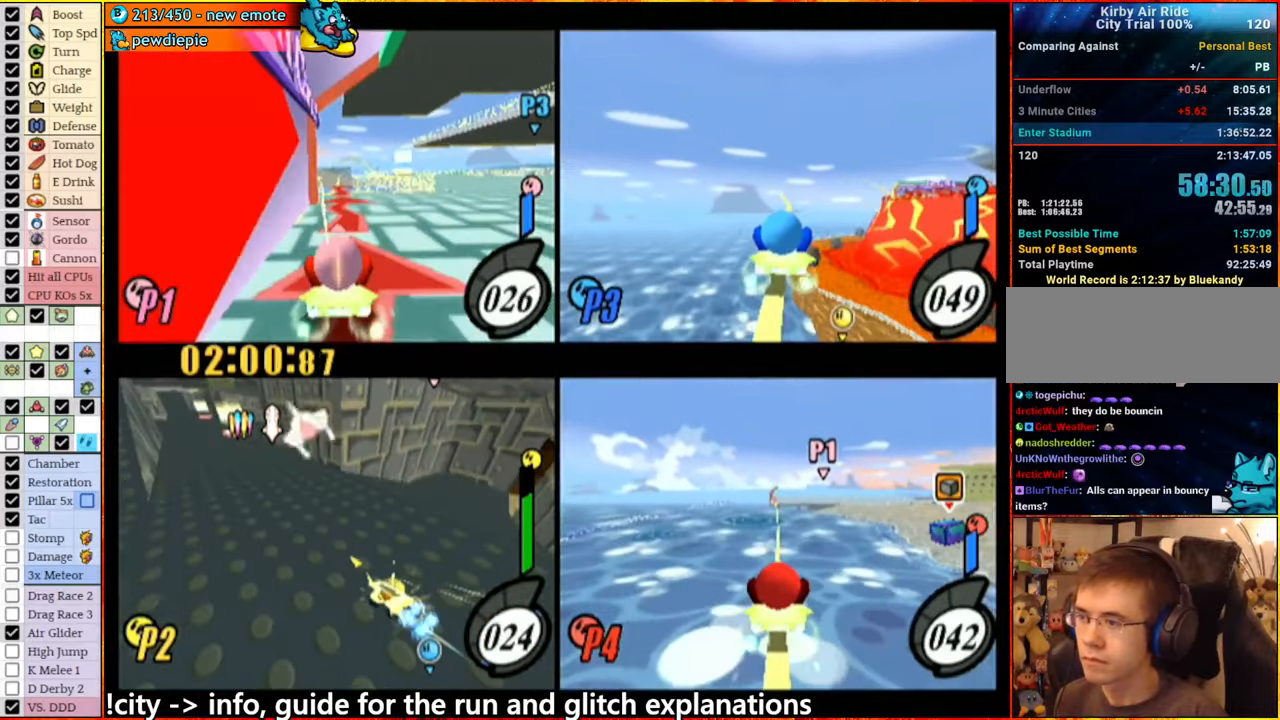
{"dt_ms": 500, "buttons": [], "left_stick": "center", "right_stick": "center", "events": [[350, "left_stick", "center"], [366, "A", "up"]]}
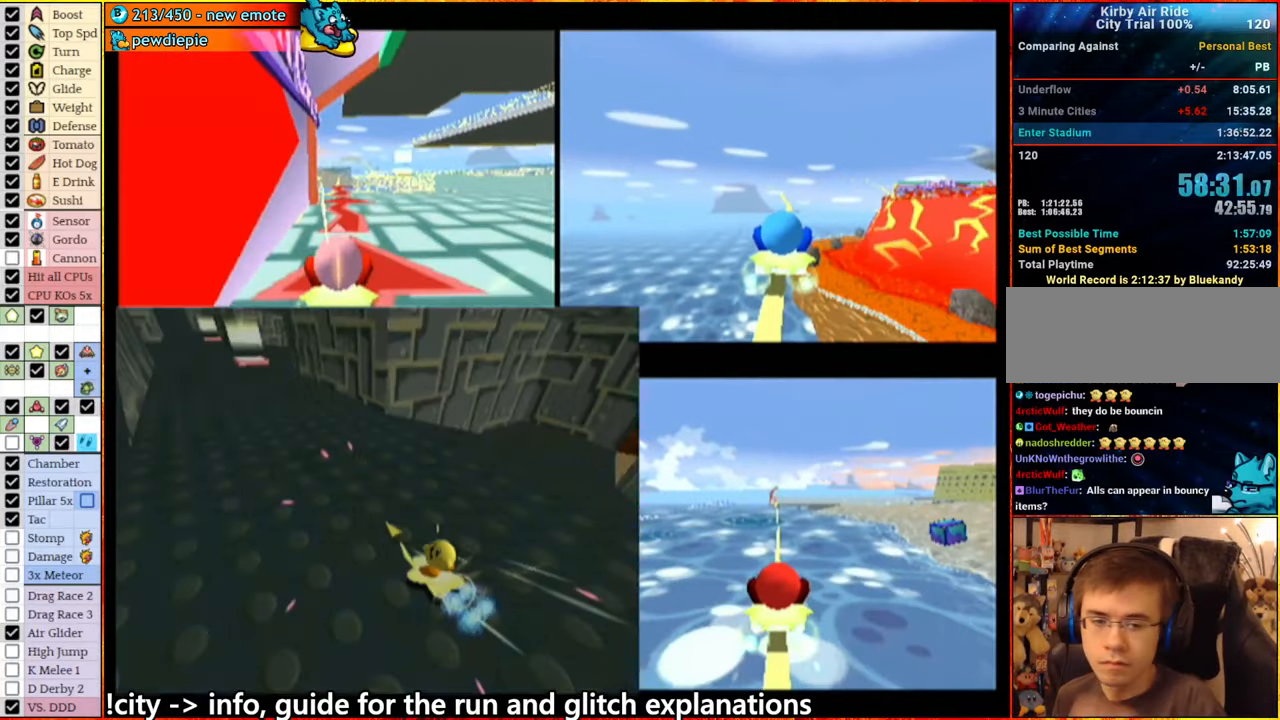
{"dt_ms": 500, "buttons": [], "left_stick": "center", "right_stick": "center", "events": []}
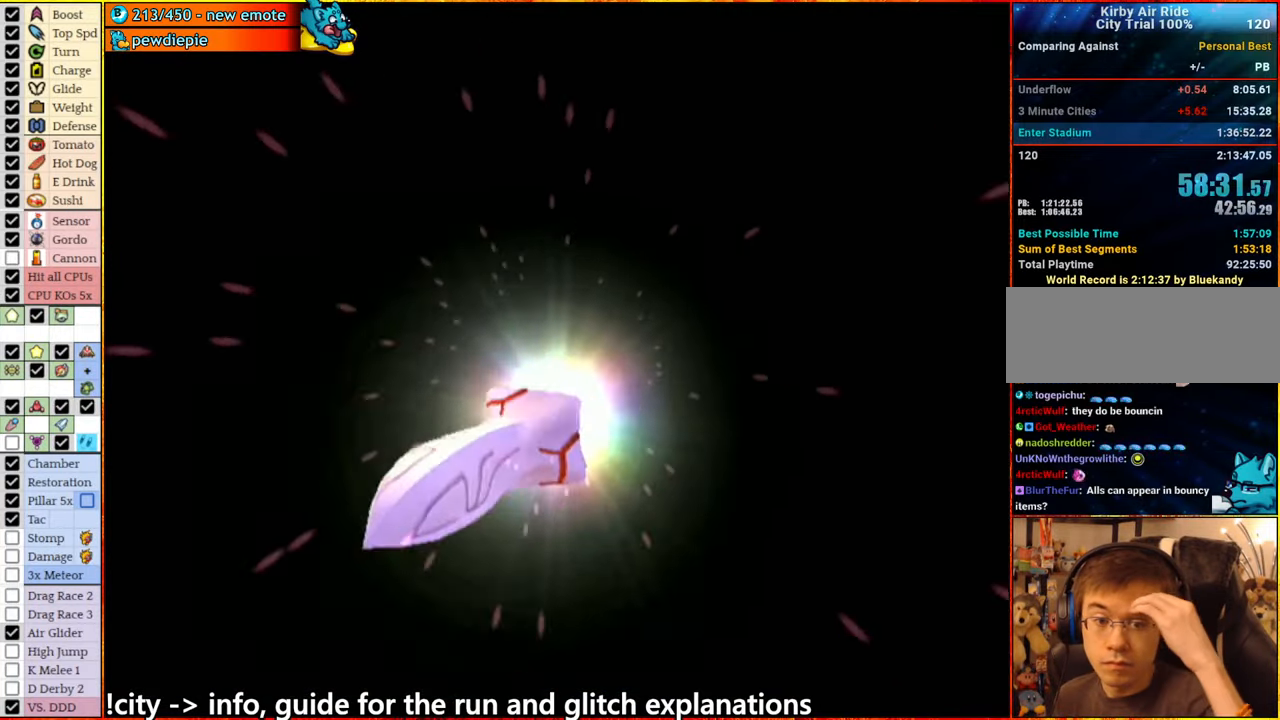
{"dt_ms": 500, "buttons": [], "left_stick": "center", "right_stick": "center", "events": []}
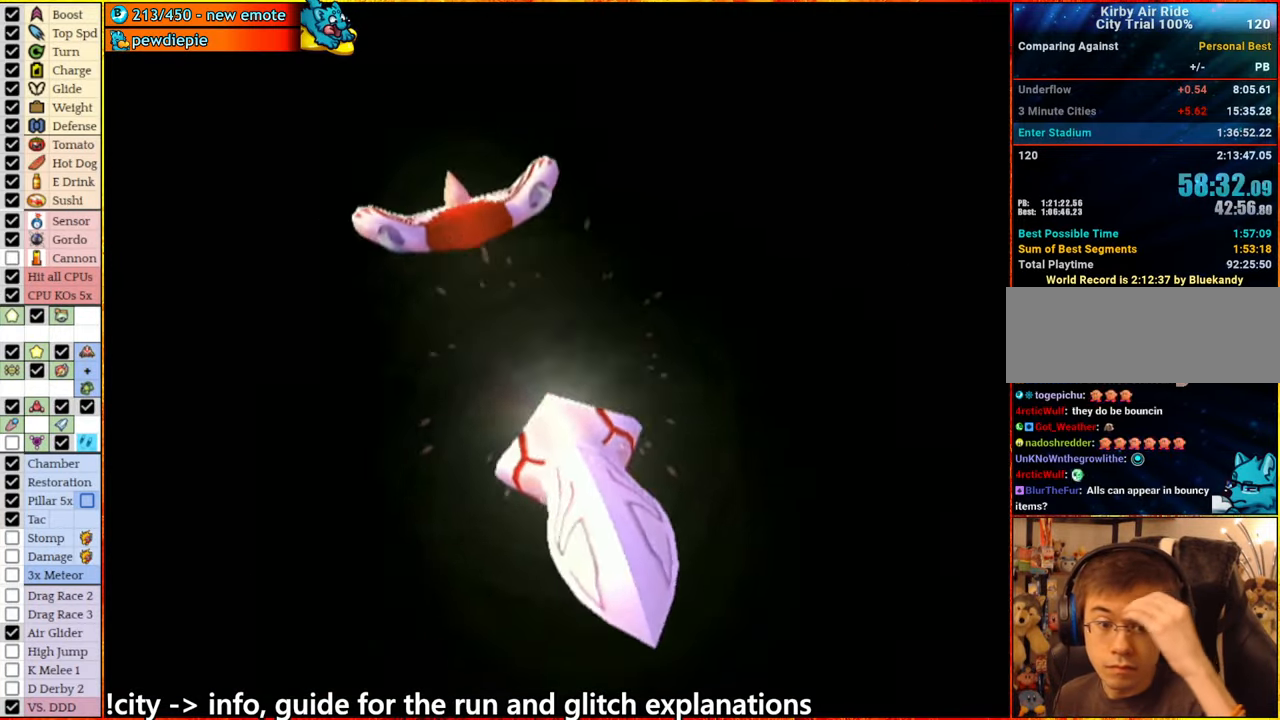
{"dt_ms": 500, "buttons": [], "left_stick": "center", "right_stick": "center", "events": []}
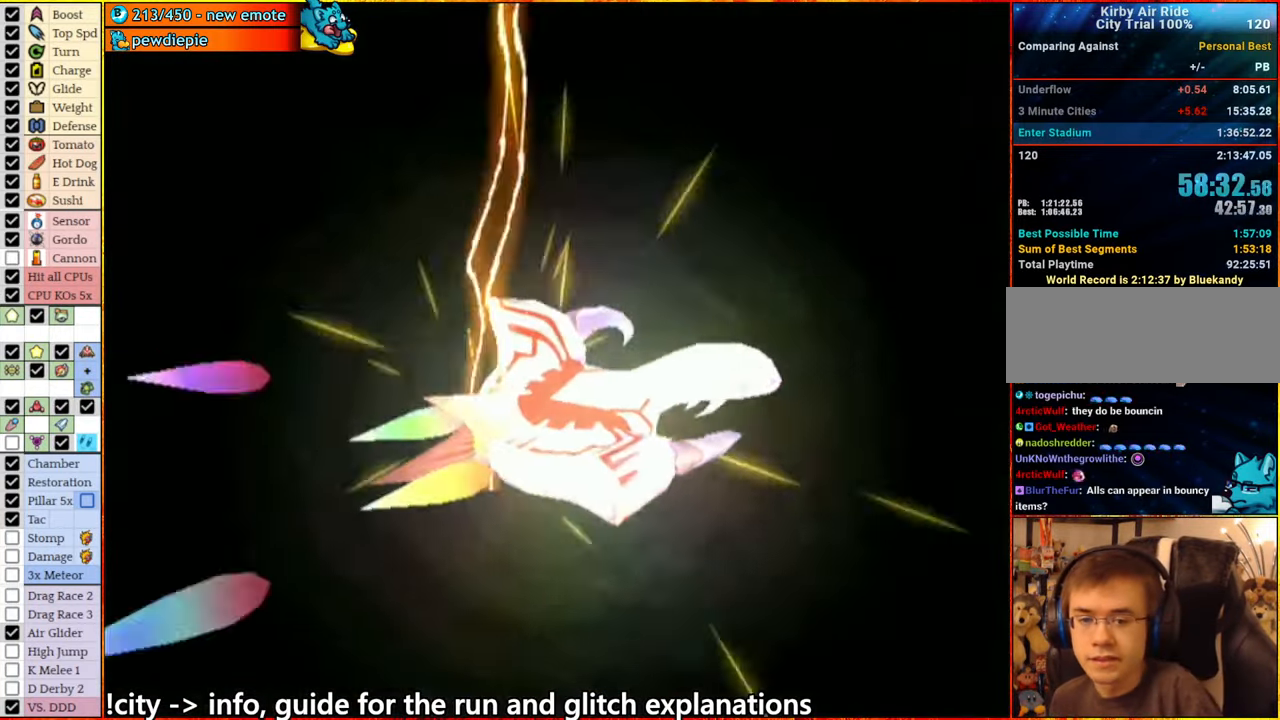
{"dt_ms": 500, "buttons": ["A"], "left_stick": "center", "right_stick": "center", "events": [[433, "A", "down"]]}
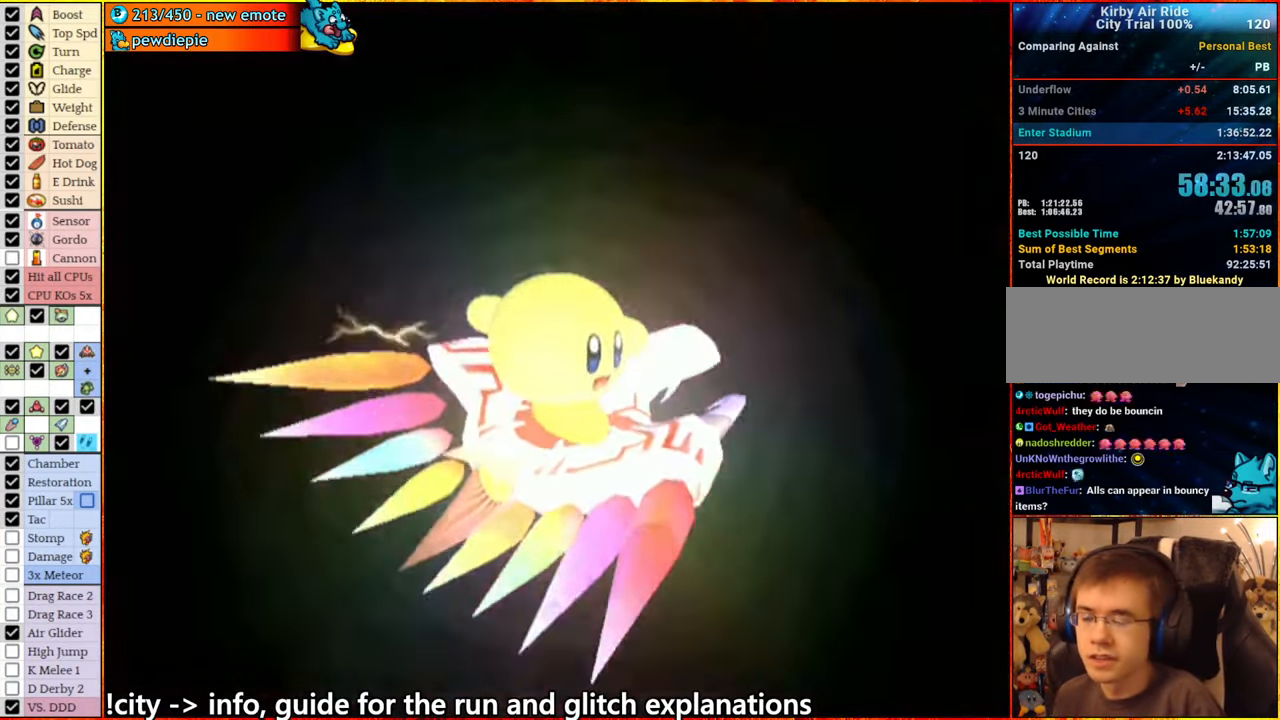
{"dt_ms": 500, "buttons": ["A"], "left_stick": "left", "right_stick": "center", "events": [[33, "left_stick", "left"]]}
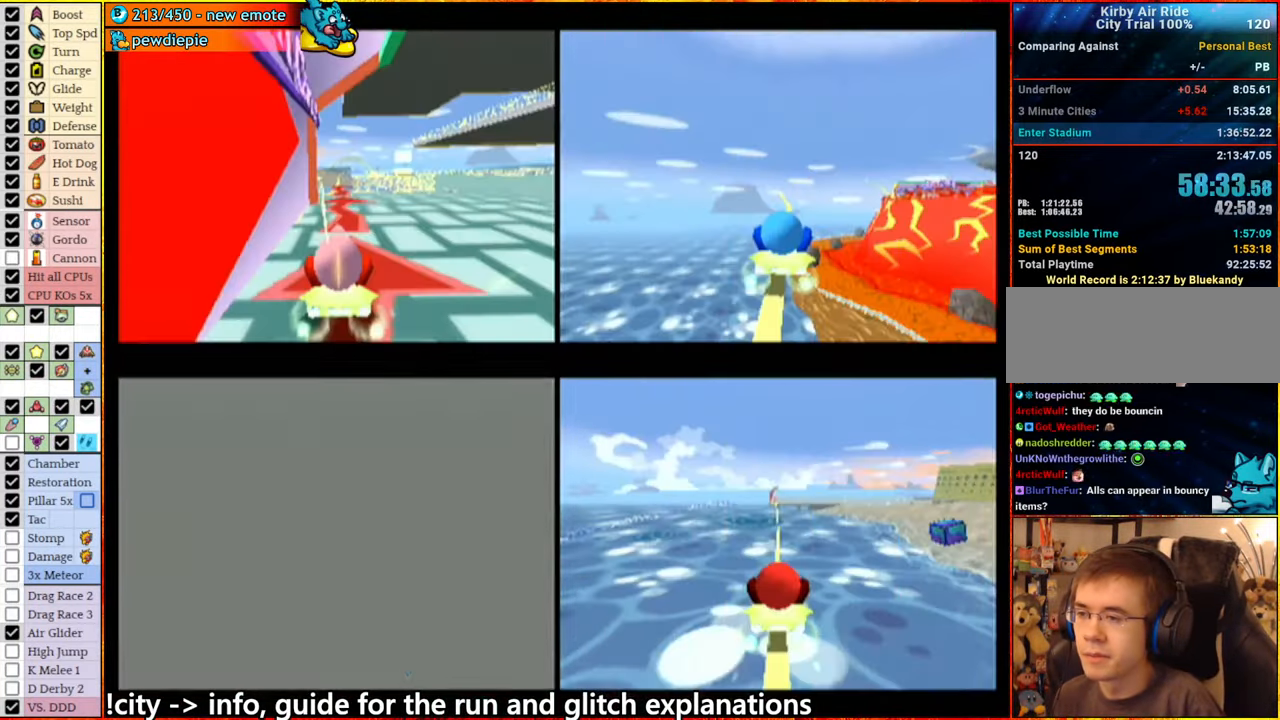
{"dt_ms": 500, "buttons": ["A"], "left_stick": "left", "right_stick": "center", "events": []}
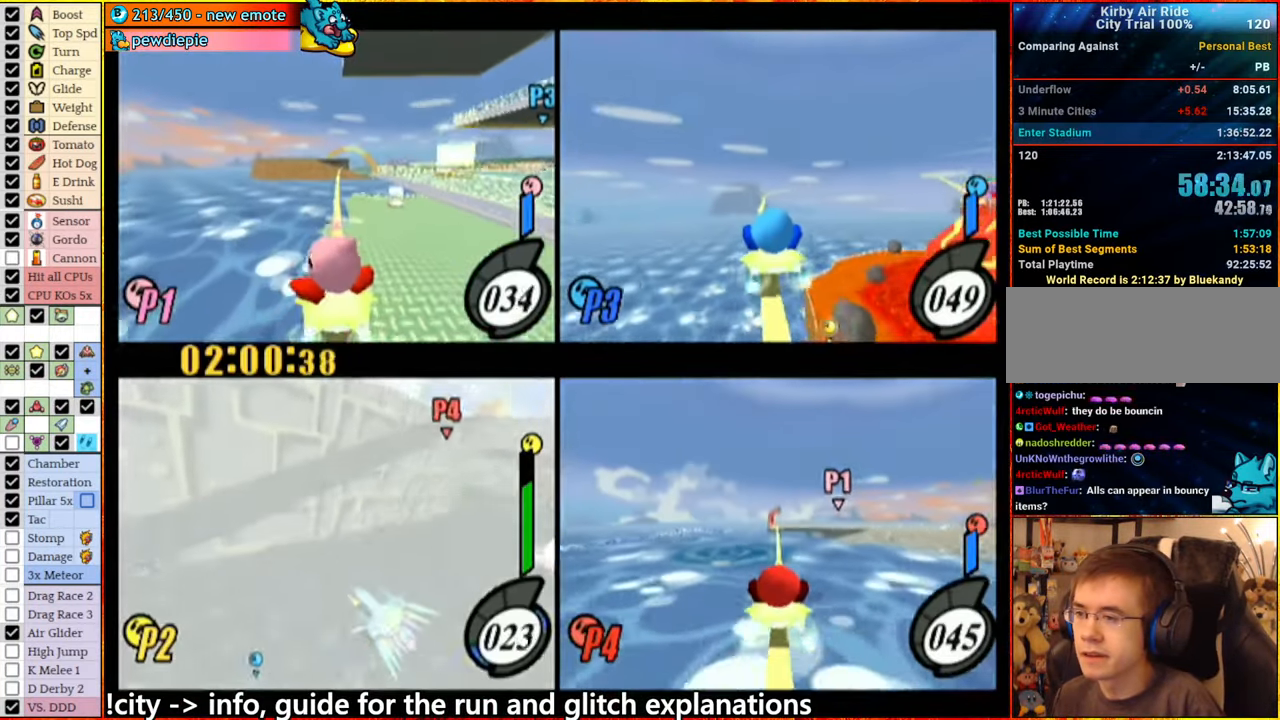
{"dt_ms": 500, "buttons": ["A"], "left_stick": "center", "right_stick": "center", "events": [[233, "A", "up"], [300, "left_stick", "center"], [333, "A", "down"]]}
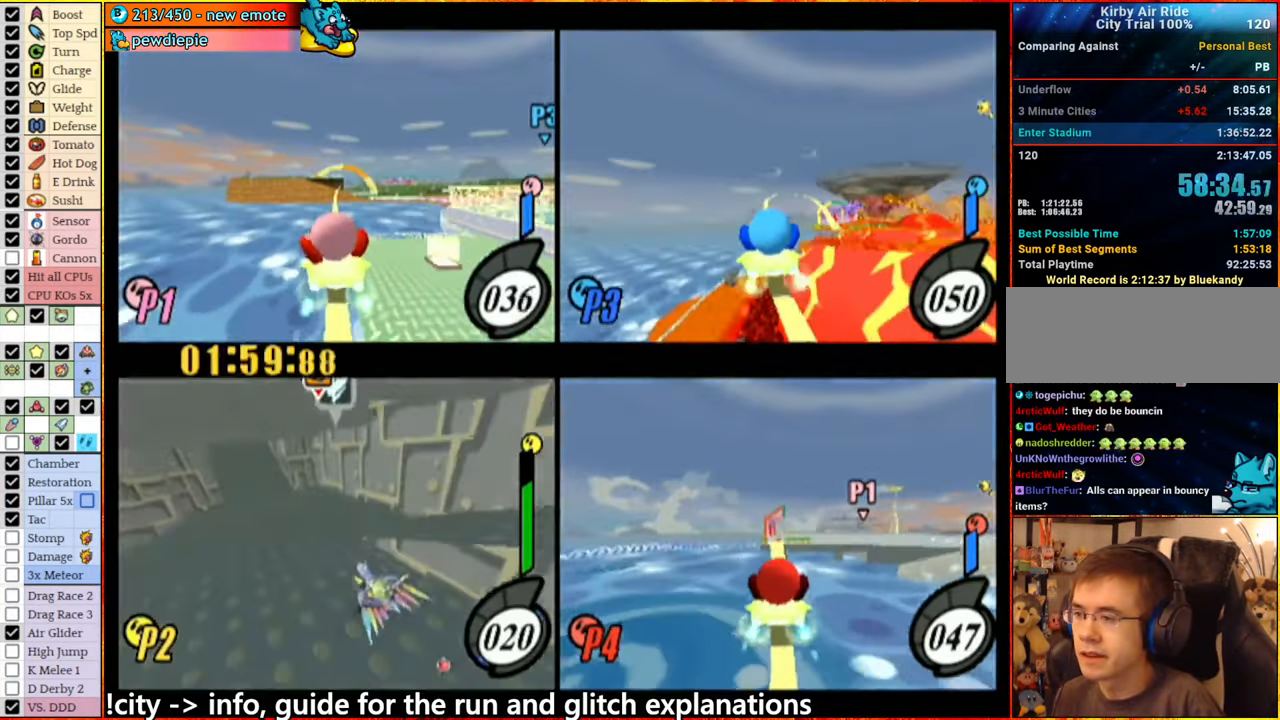
{"dt_ms": 500, "buttons": ["A"], "left_stick": "center", "right_stick": "center", "events": [[83, "A", "up"], [283, "left_stick", "right"], [300, "A", "down"], [383, "A", "up"], [417, "left_stick", "center"], [500, "A", "down"]]}
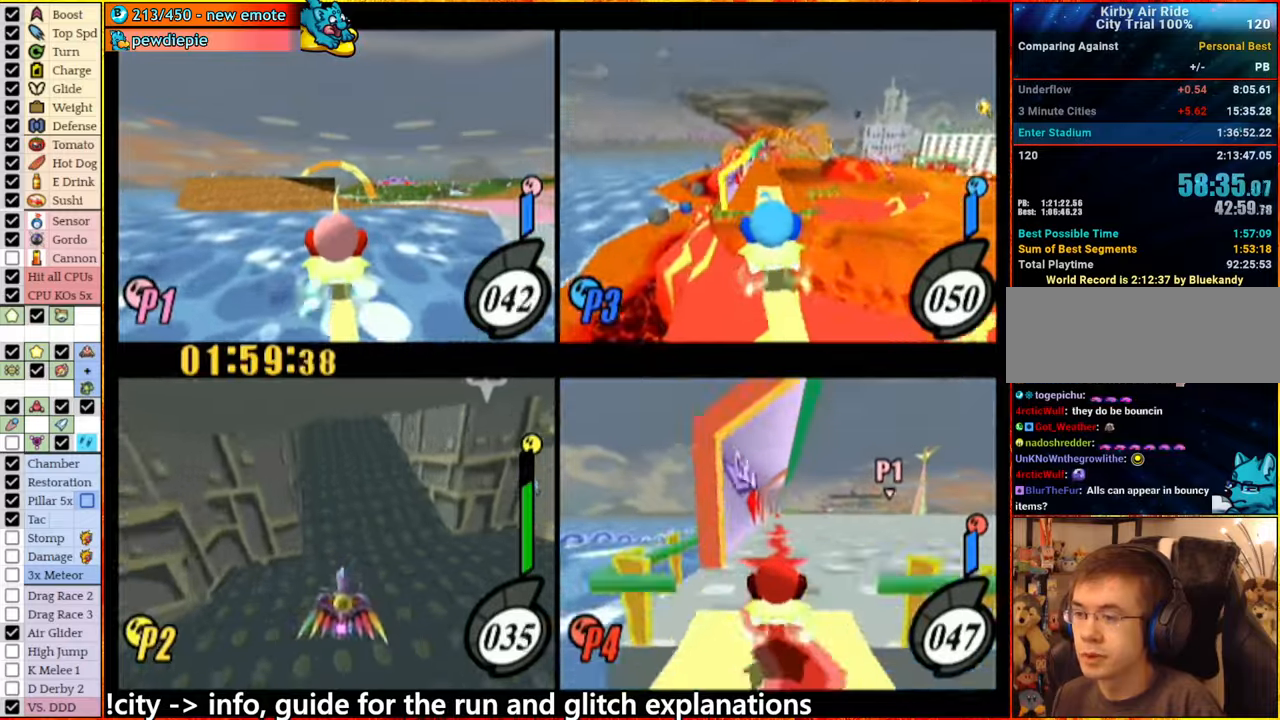
{"dt_ms": 500, "buttons": ["A"], "left_stick": "right", "right_stick": "center", "events": [[333, "left_stick", "right"]]}
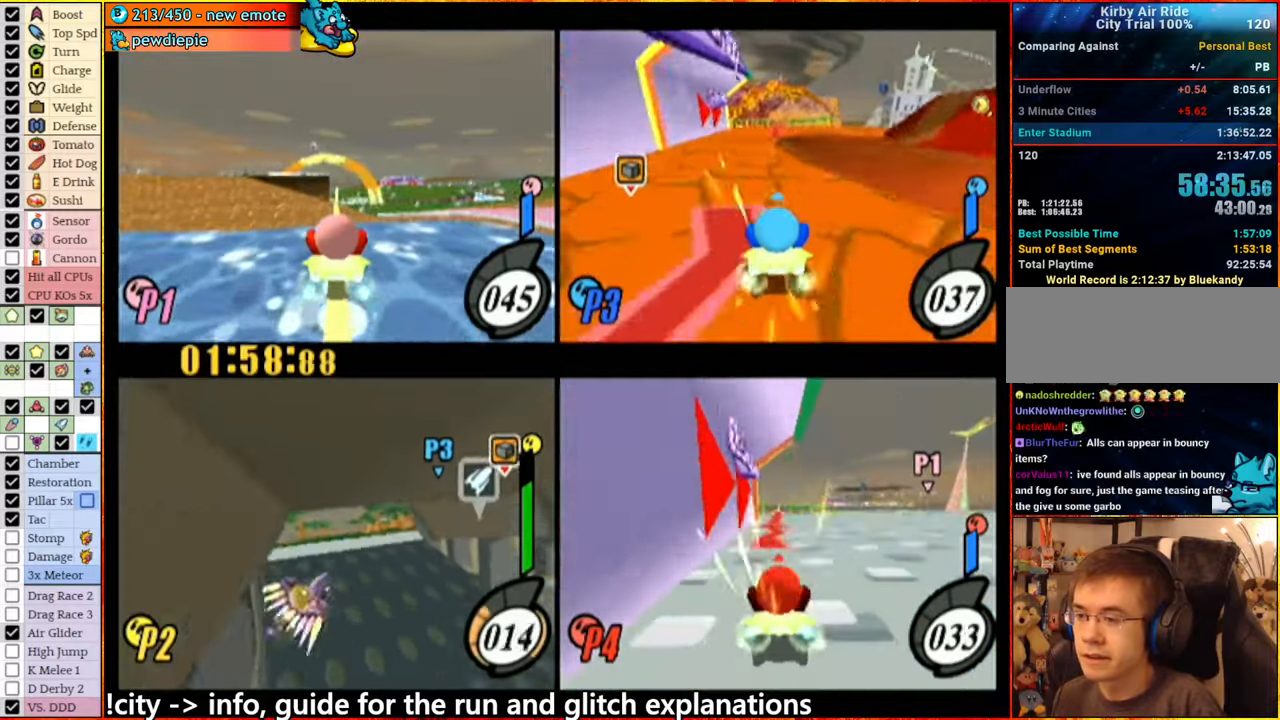
{"dt_ms": 500, "buttons": ["A"], "left_stick": "center", "right_stick": "center", "events": [[83, "left_stick", "center"], [367, "A", "up"], [400, "A", "down"]]}
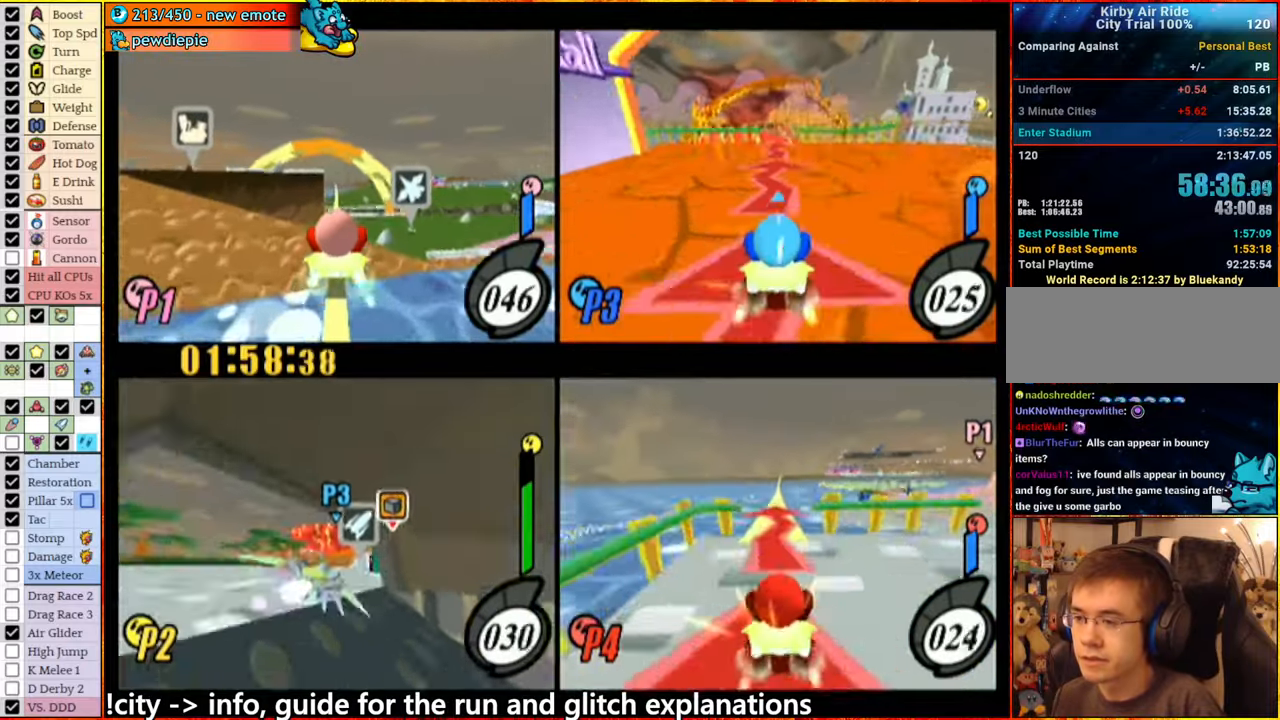
{"dt_ms": 500, "buttons": ["A"], "left_stick": "center", "right_stick": "center", "events": []}
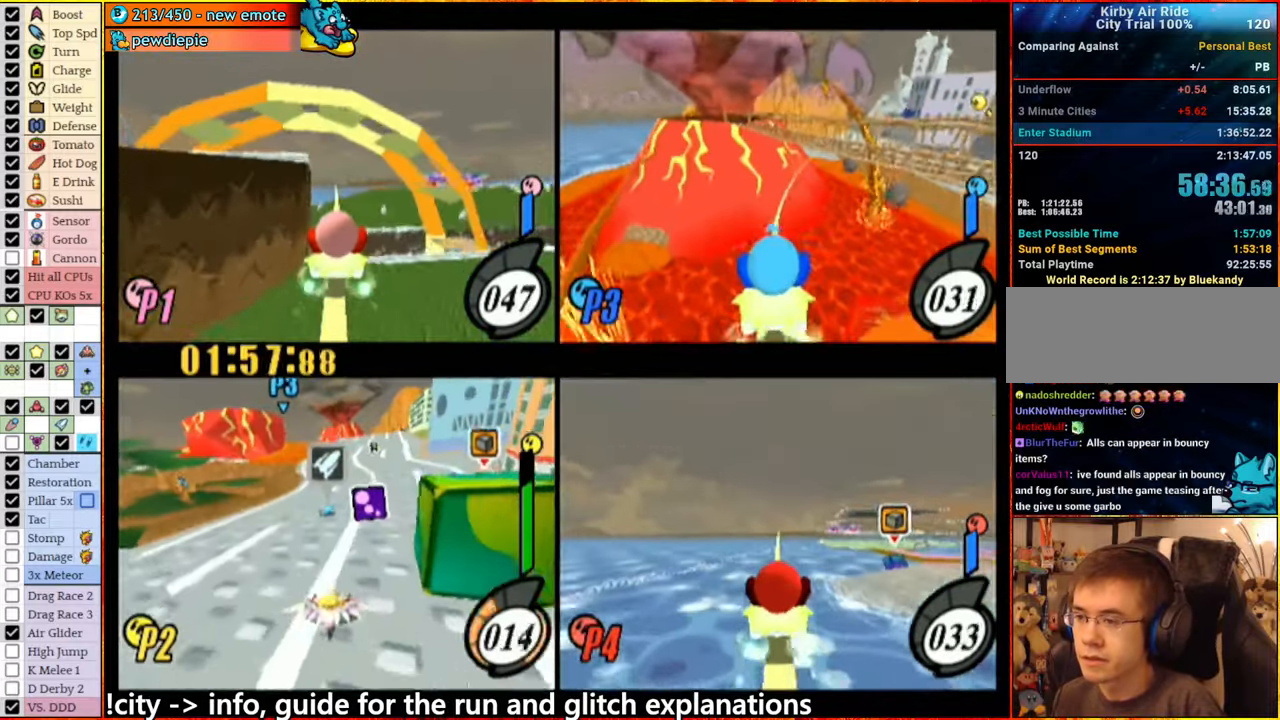
{"dt_ms": 500, "buttons": ["A", "L1"], "left_stick": "down-right", "right_stick": "center", "events": [[67, "A", "up"], [150, "left_stick", "left"], [233, "left_stick", "right"], [333, "left_stick", "center"], [383, "A", "down"], [383, "left_stick", "left"], [433, "L1", "down"], [450, "left_stick", "down-right"]]}
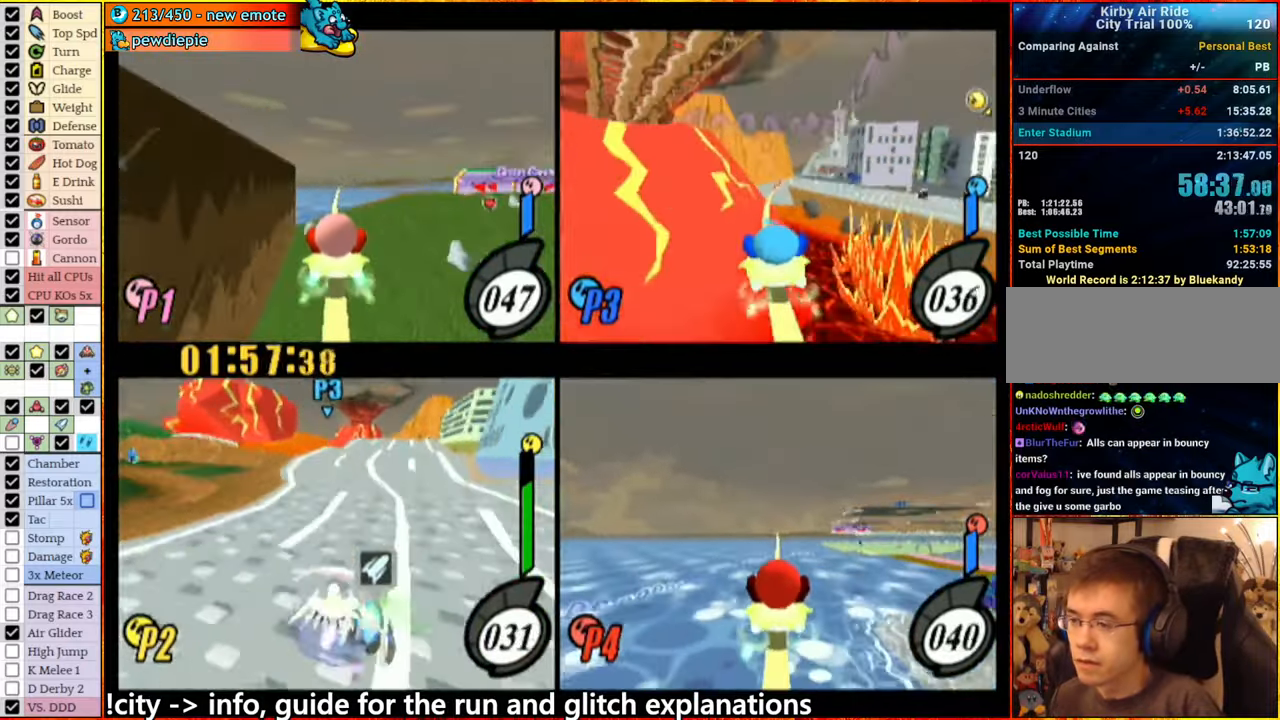
{"dt_ms": 500, "buttons": ["A"], "left_stick": "right", "right_stick": "center", "events": [[17, "left_stick", "right"], [67, "L1", "up"]]}
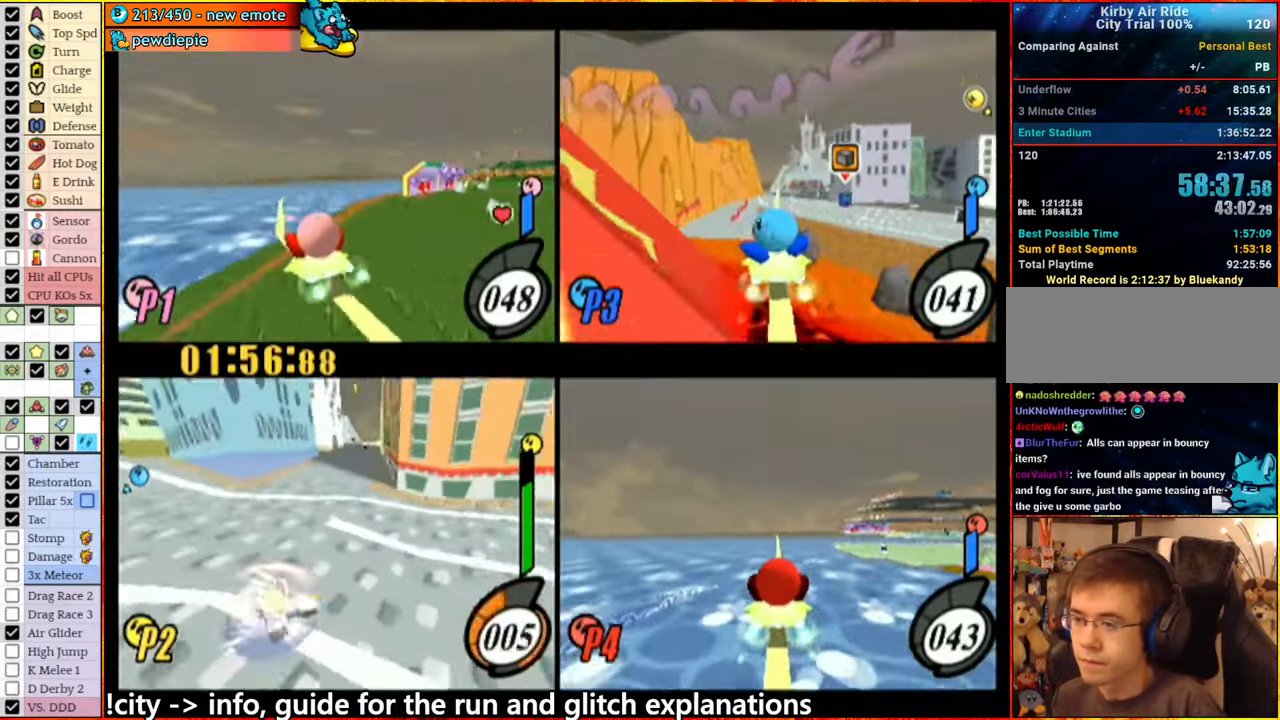
{"dt_ms": 500, "buttons": ["A"], "left_stick": "right", "right_stick": "center", "events": [[150, "left_stick", "center"], [300, "A", "up"], [400, "A", "down"], [467, "left_stick", "right"]]}
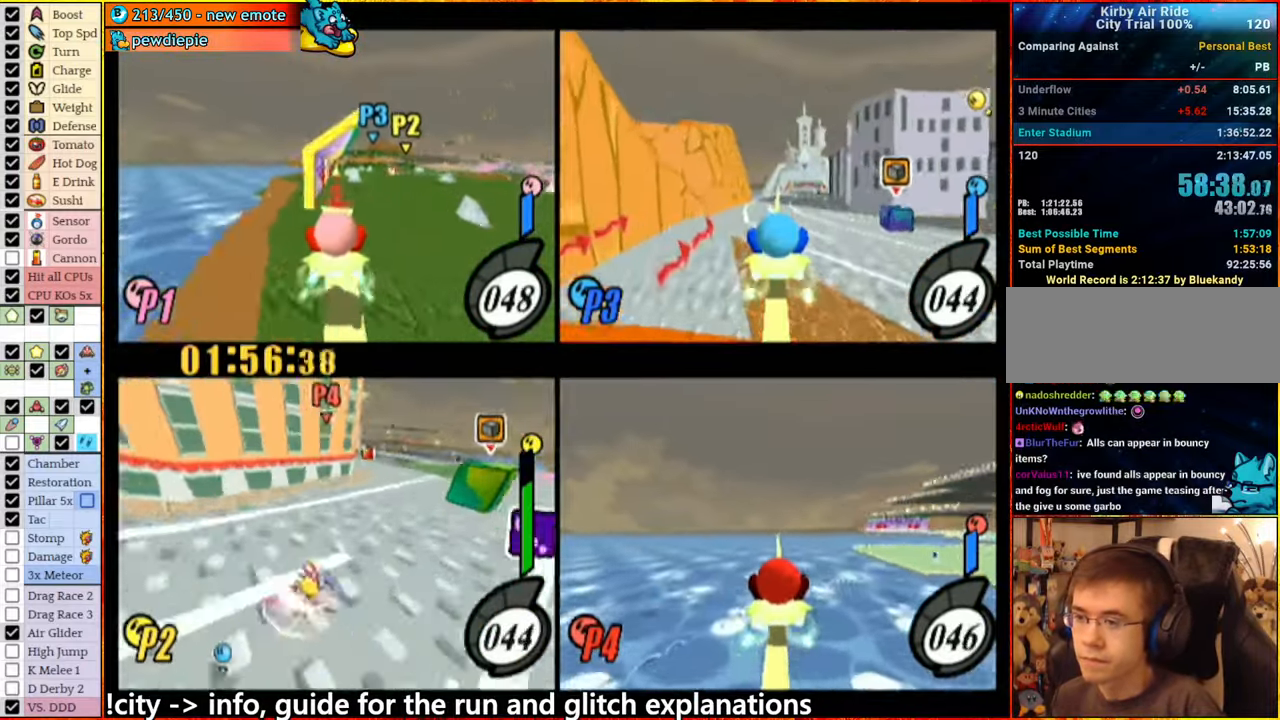
{"dt_ms": 500, "buttons": ["A"], "left_stick": "center", "right_stick": "center", "events": [[100, "left_stick", "center"], [117, "A", "up"], [183, "A", "down"], [217, "left_stick", "right"], [300, "A", "up"], [450, "A", "down"], [450, "left_stick", "center"]]}
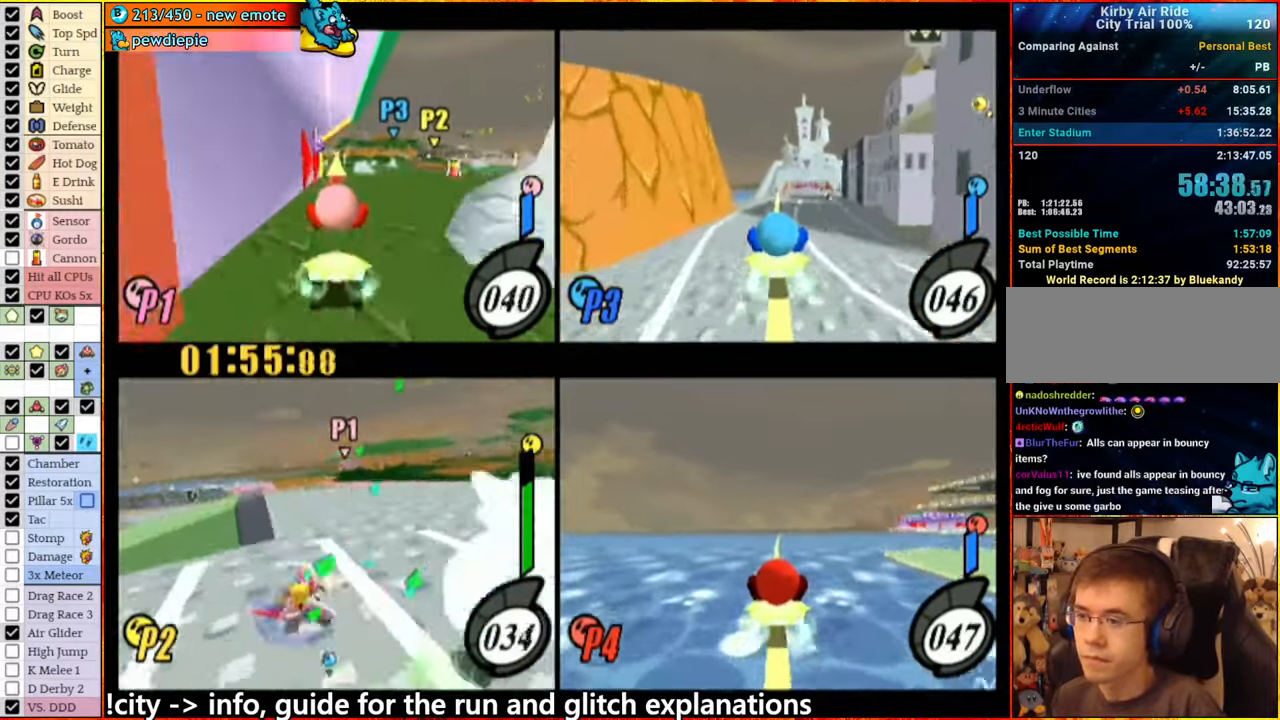
{"dt_ms": 500, "buttons": ["A"], "left_stick": "right", "right_stick": "center", "events": [[200, "A", "up"], [250, "left_stick", "right"], [300, "A", "down"]]}
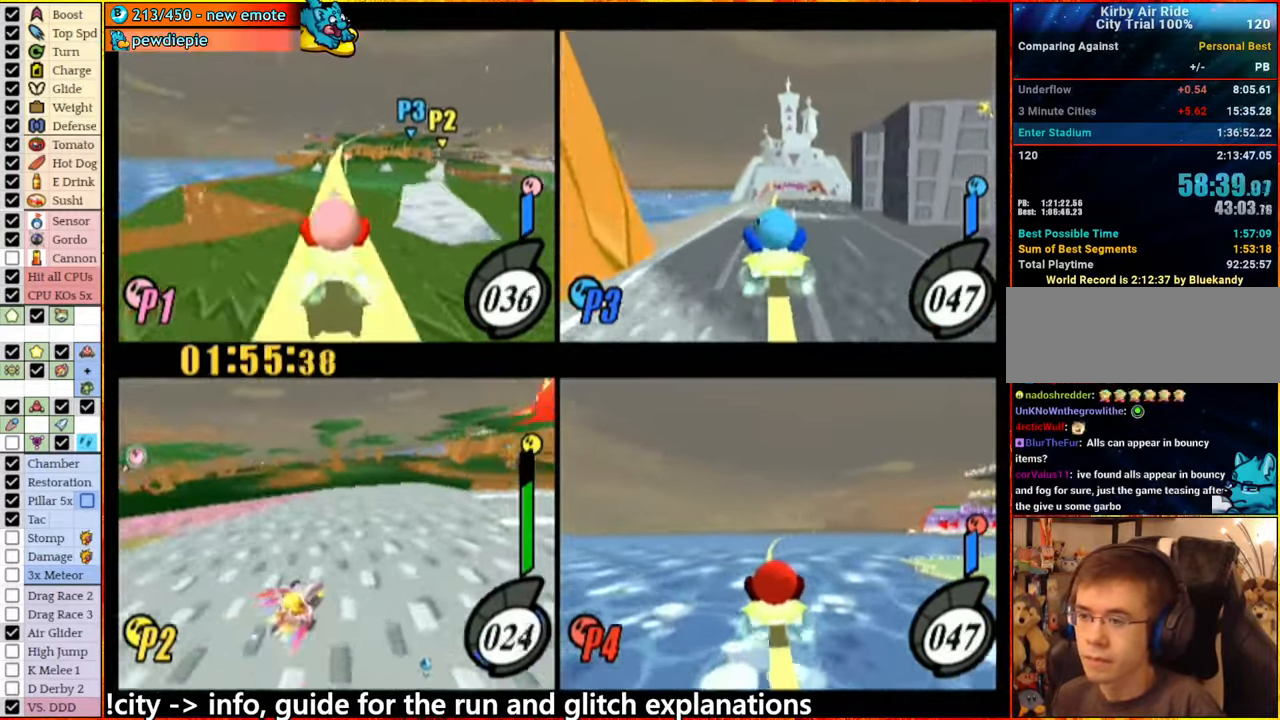
{"dt_ms": 500, "buttons": [], "left_stick": "center", "right_stick": "center", "events": [[167, "left_stick", "center"], [200, "A", "up"], [283, "A", "down"], [433, "A", "up"]]}
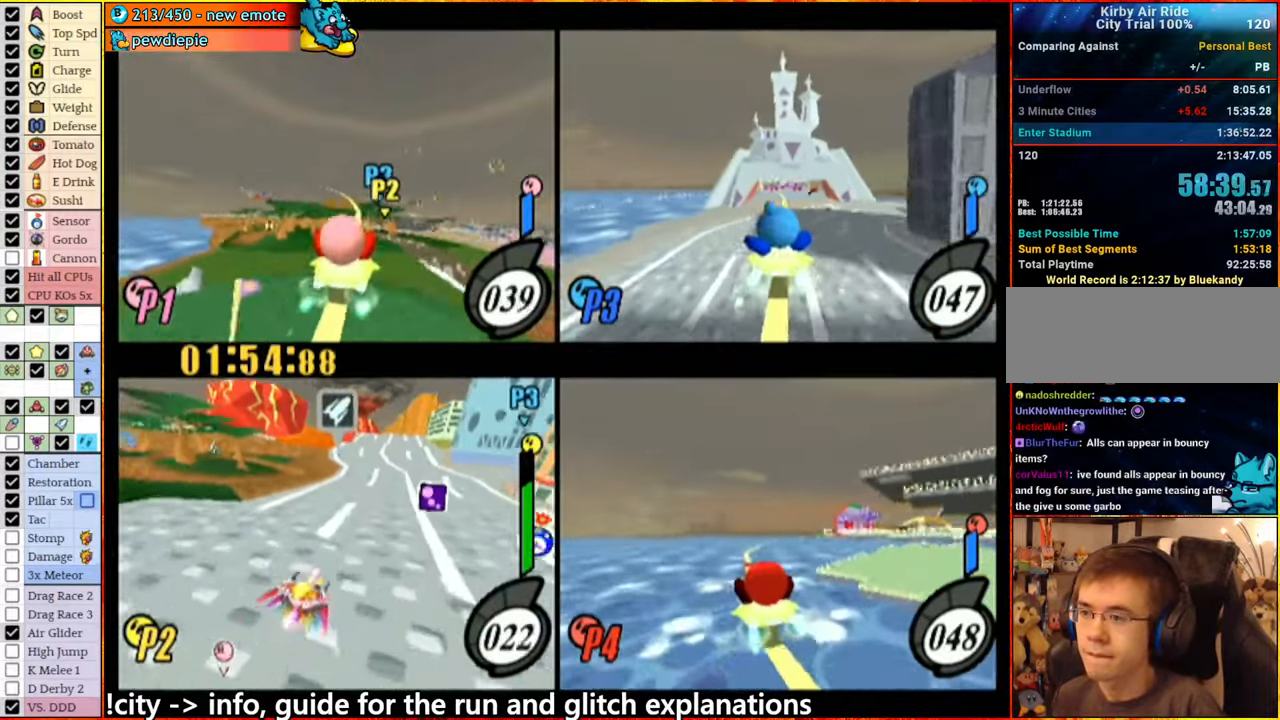
{"dt_ms": 500, "buttons": ["A"], "left_stick": "center", "right_stick": "center", "events": [[33, "left_stick", "down"], [117, "A", "down"], [167, "left_stick", "center"], [200, "A", "up"], [484, "A", "down"]]}
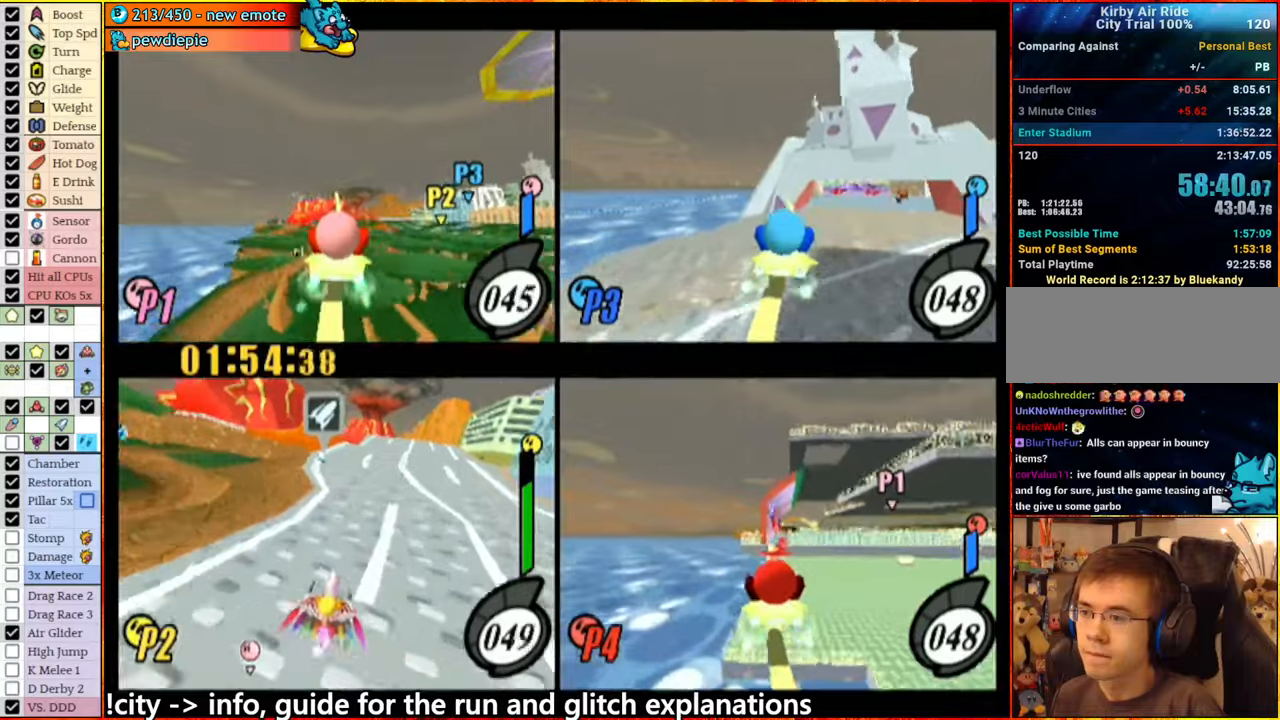
{"dt_ms": 500, "buttons": ["A", "L1"], "left_stick": "down-right", "right_stick": "center", "events": [[34, "left_stick", "down"], [84, "left_stick", "left"], [100, "A", "up"], [167, "left_stick", "center"], [234, "left_stick", "right"], [417, "A", "down"], [434, "left_stick", "down-right"], [450, "L1", "down"]]}
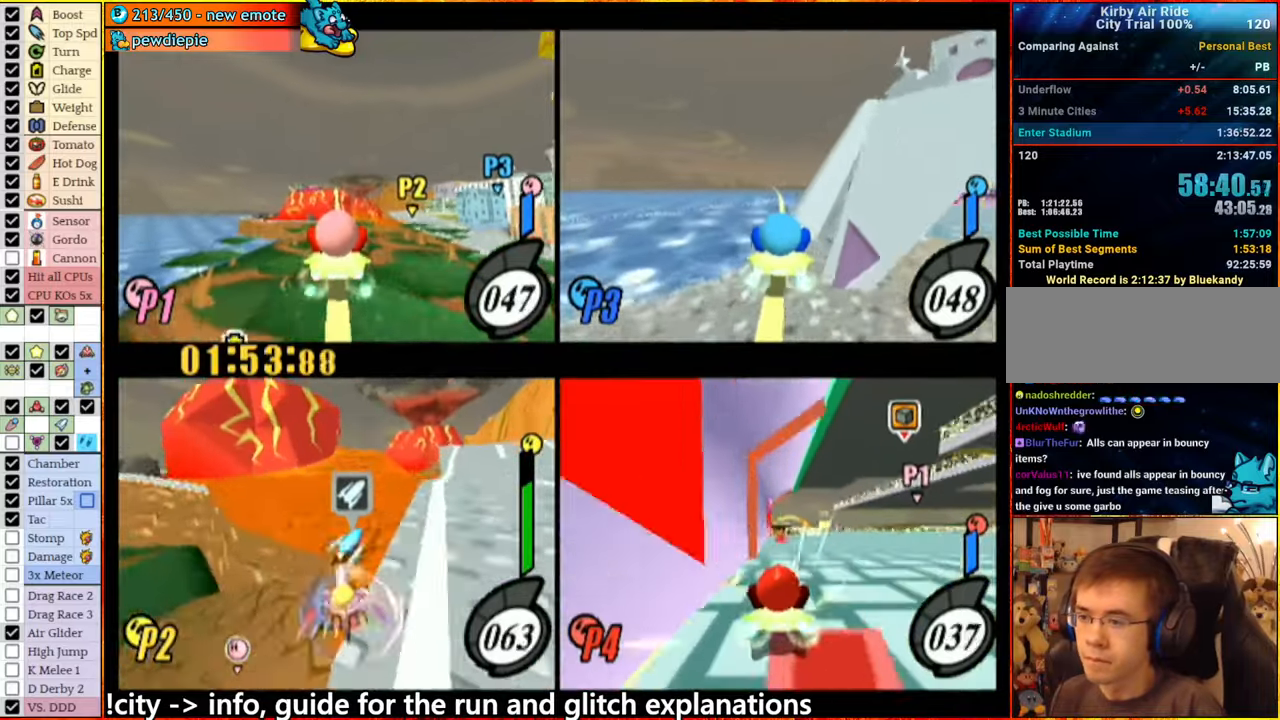
{"dt_ms": 500, "buttons": [], "left_stick": "right", "right_stick": "center", "events": [[134, "L1", "up"], [134, "left_stick", "right"], [500, "A", "up"]]}
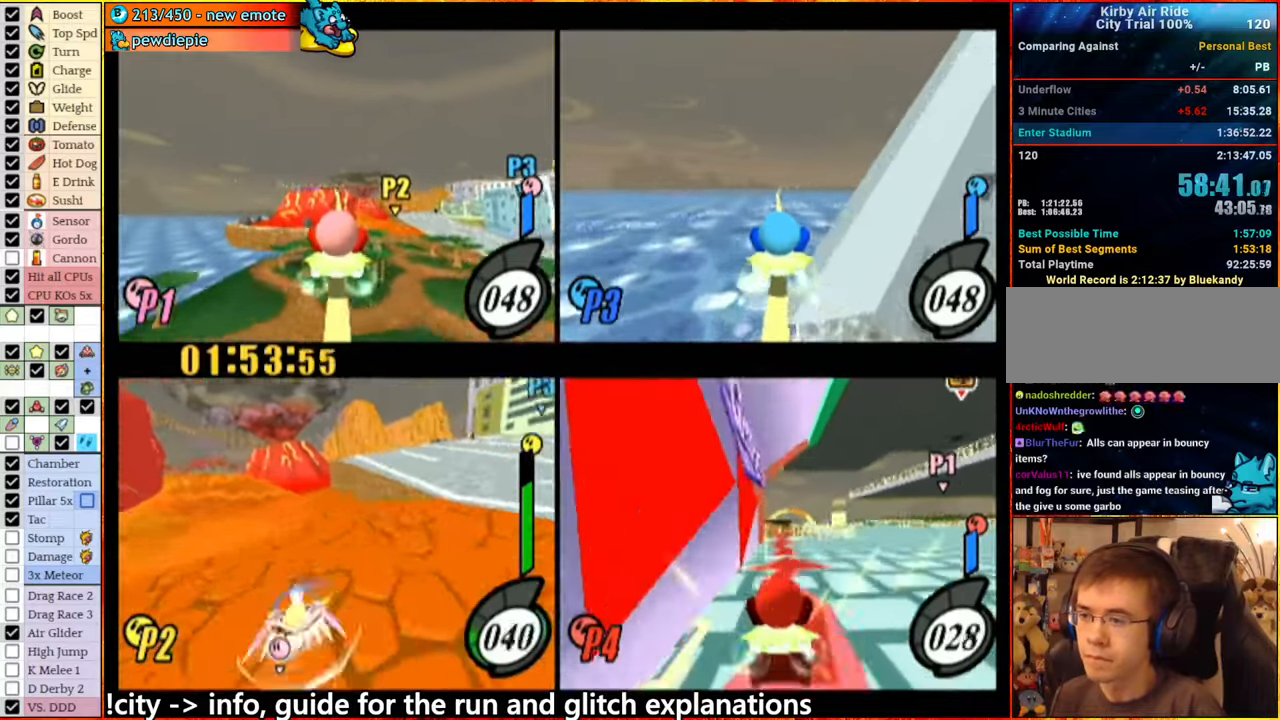
{"dt_ms": 500, "buttons": [], "left_stick": "center", "right_stick": "center", "events": [[50, "left_stick", "center"], [150, "left_stick", "left"], [400, "left_stick", "center"]]}
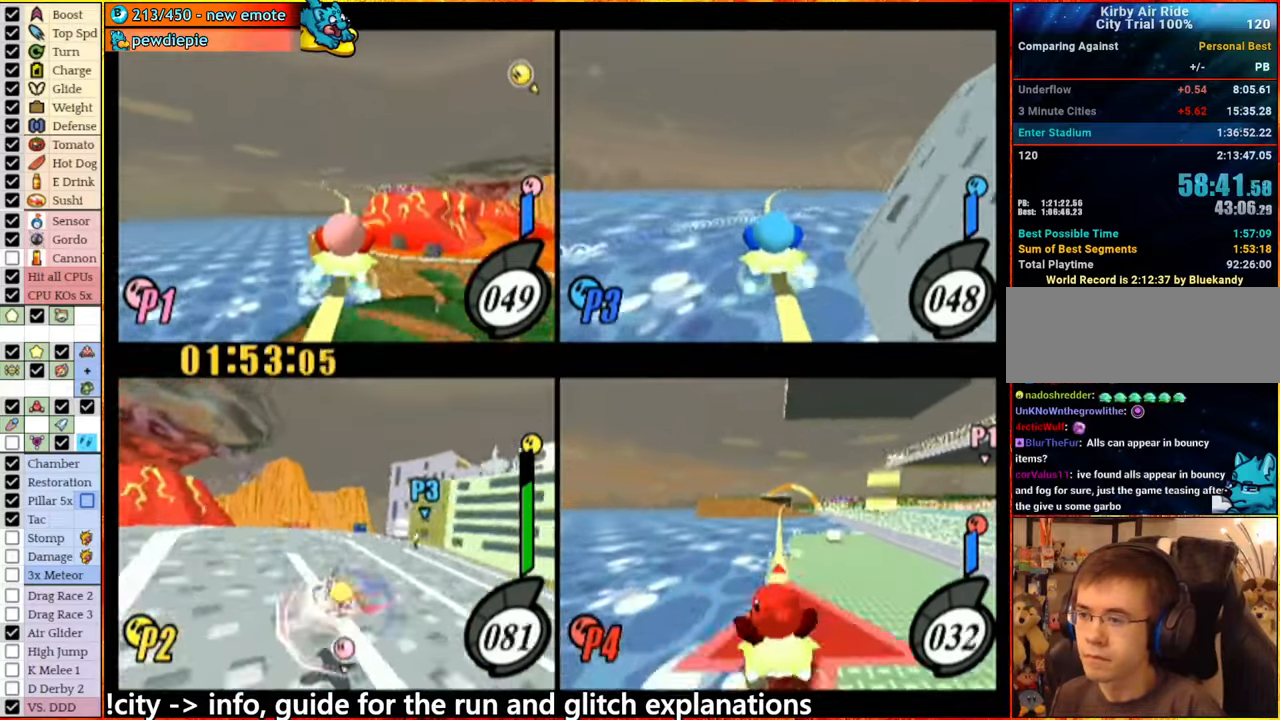
{"dt_ms": 500, "buttons": ["A"], "left_stick": "right", "right_stick": "center", "events": [[200, "A", "down"], [317, "left_stick", "right"], [367, "A", "up"], [434, "A", "down"]]}
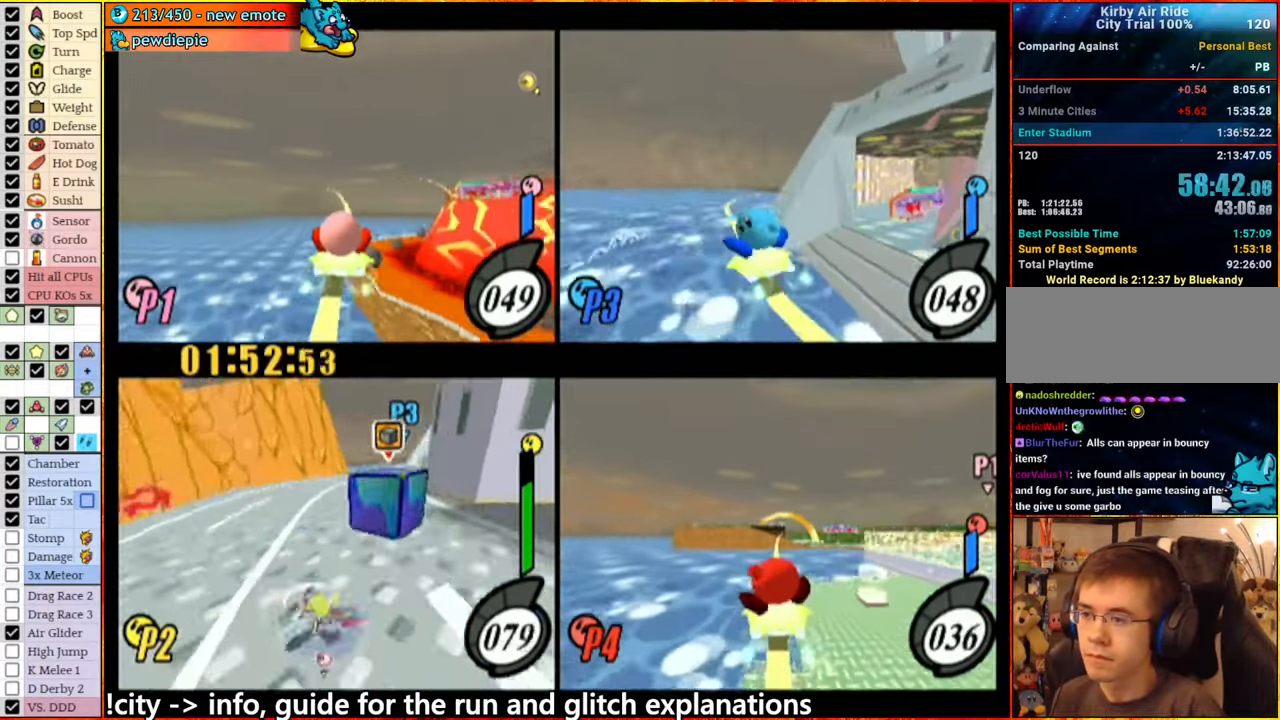
{"dt_ms": 500, "buttons": ["A"], "left_stick": "right", "right_stick": "center", "events": [[34, "A", "up"], [50, "left_stick", "center"], [134, "left_stick", "left"], [184, "A", "down"], [234, "left_stick", "center"], [367, "left_stick", "right"]]}
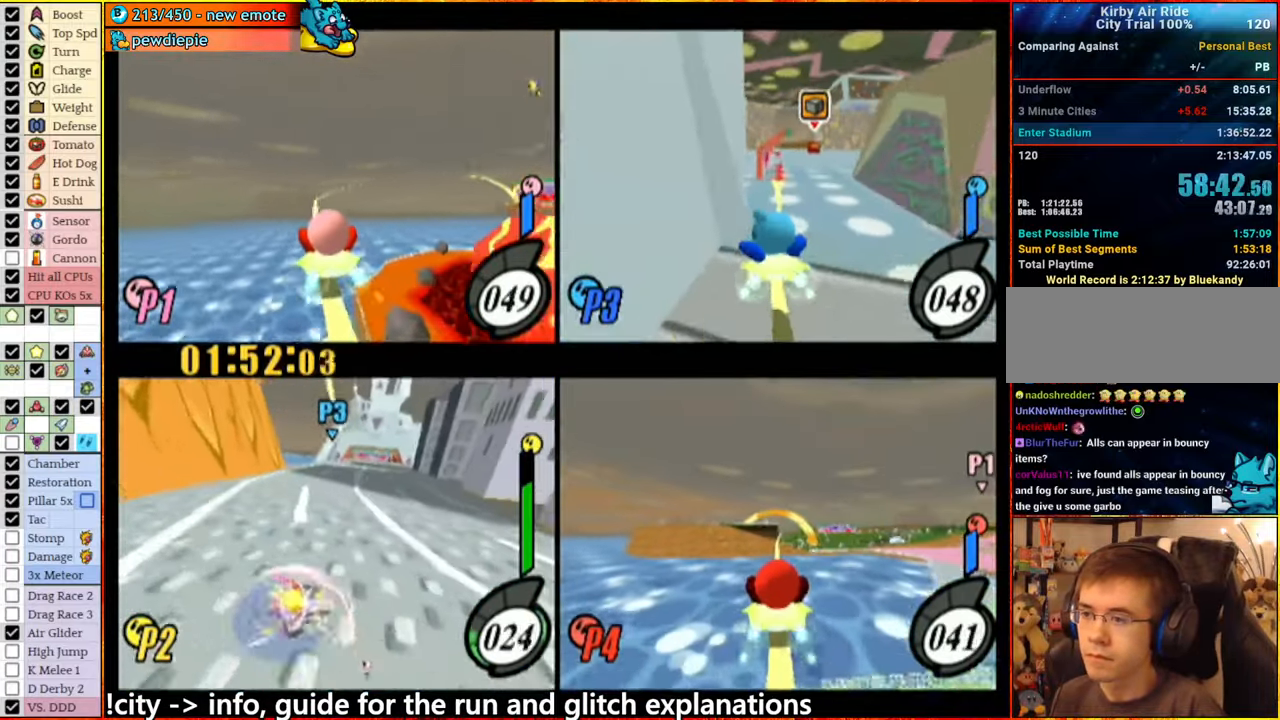
{"dt_ms": 500, "buttons": ["A"], "left_stick": "center", "right_stick": "center", "events": [[300, "A", "up"], [317, "left_stick", "center"], [400, "A", "down"]]}
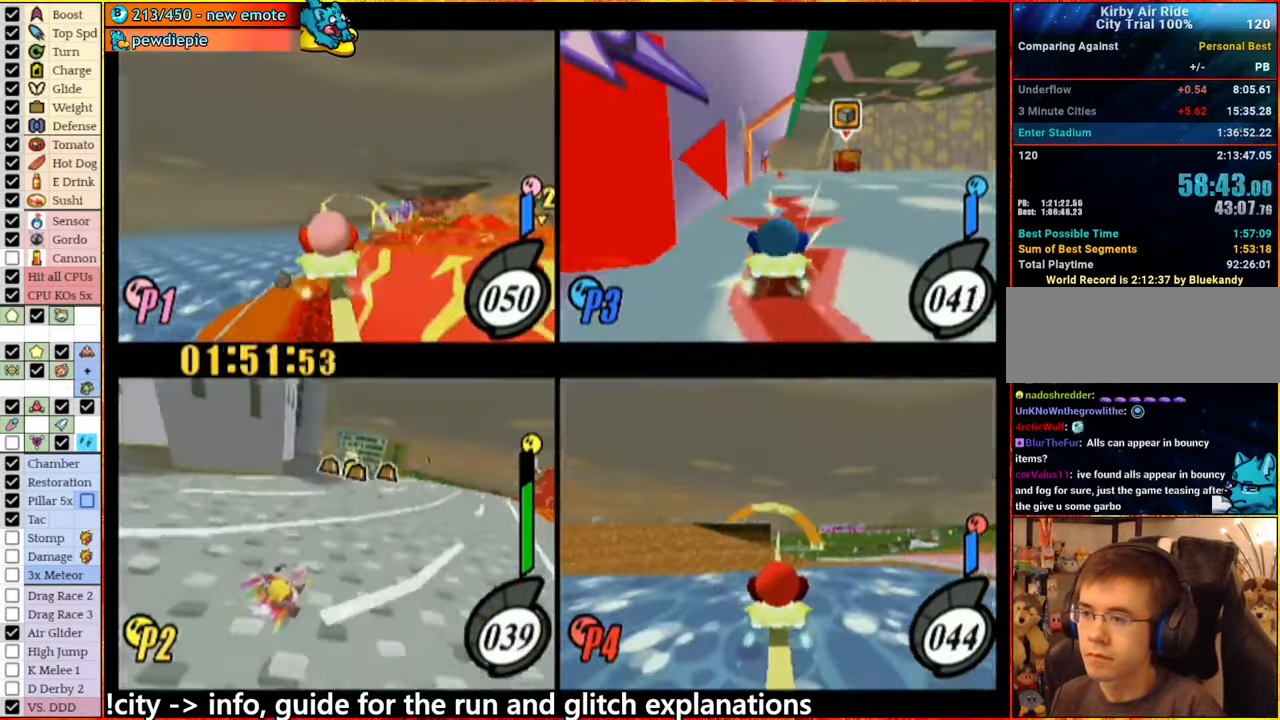
{"dt_ms": 500, "buttons": ["A"], "left_stick": "left", "right_stick": "center", "events": [[67, "left_stick", "right"], [117, "left_stick", "left"], [134, "A", "up"], [167, "left_stick", "center"], [217, "left_stick", "right"], [267, "A", "down"], [267, "left_stick", "down"], [317, "left_stick", "left"]]}